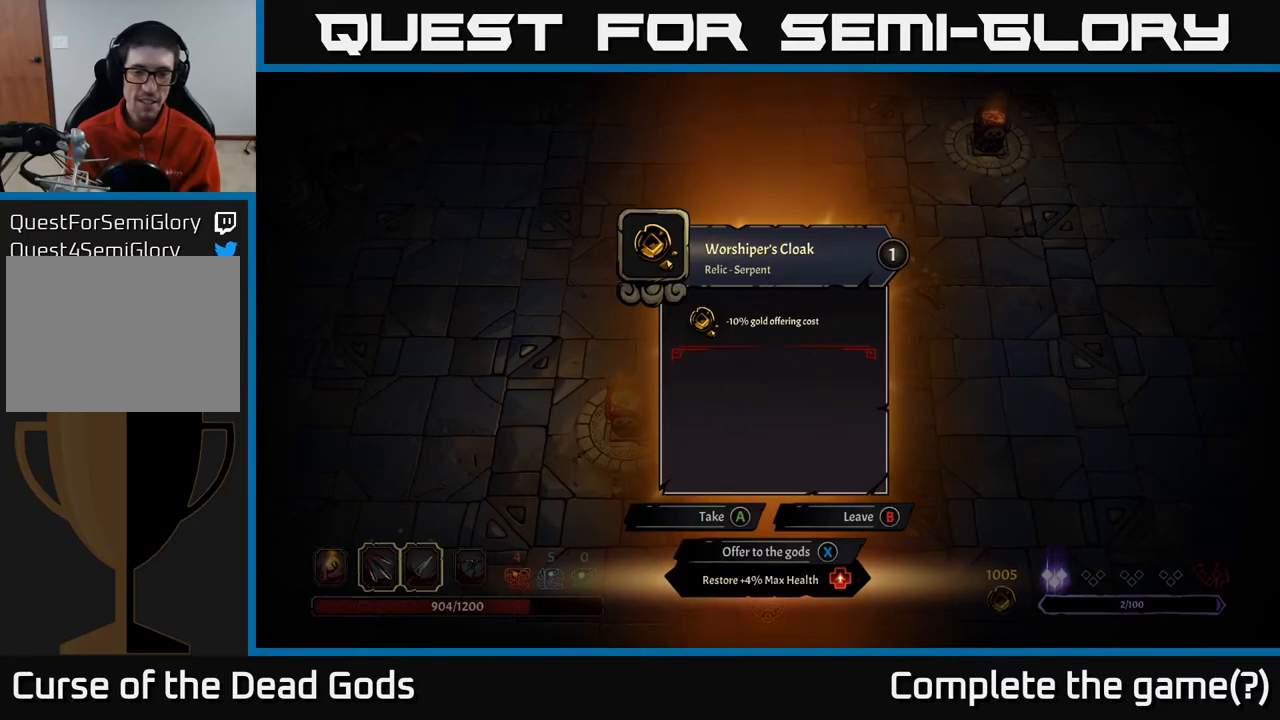
Gameplay with a controller (Xbox layout); each line is a JSON object with the inputs held at the frame after it. "events" lists button and stick changes between this image and that frame as [ms after this image, input, new state], when the widget could be followed in between.
{"buttons": [], "left_stick": "center", "right_stick": "center", "events": []}
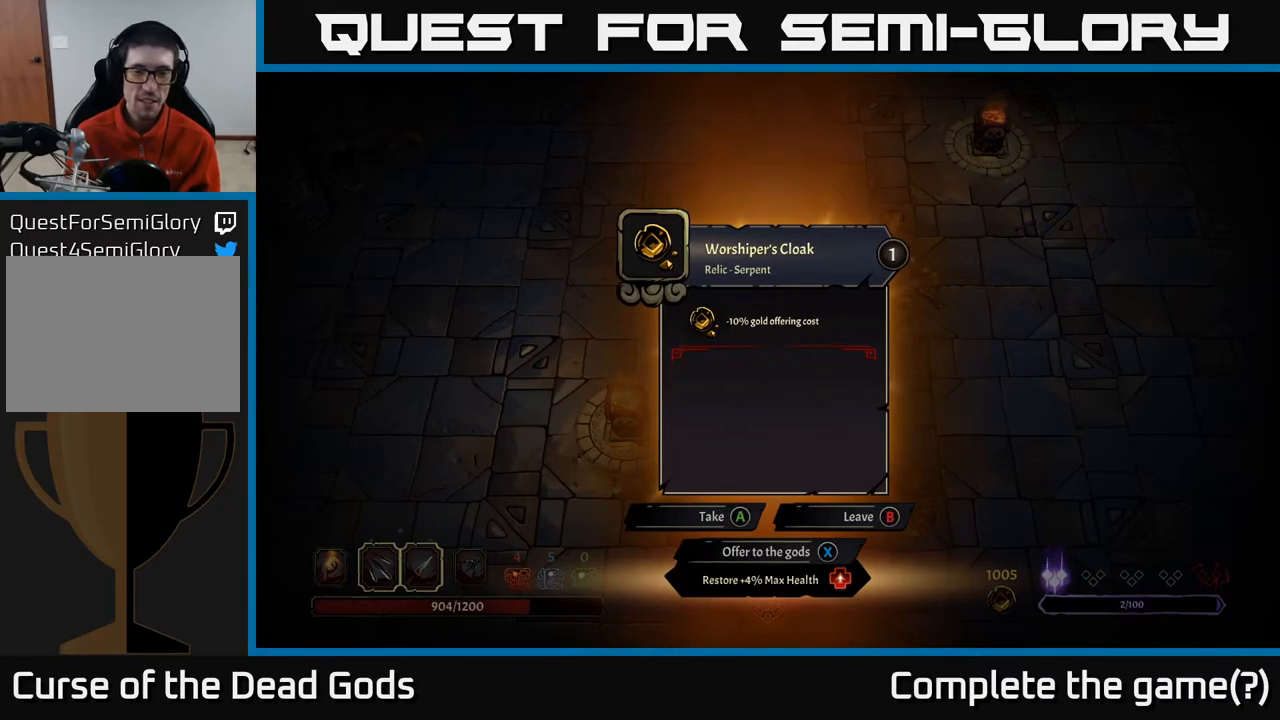
{"buttons": [], "left_stick": "center", "right_stick": "center", "events": []}
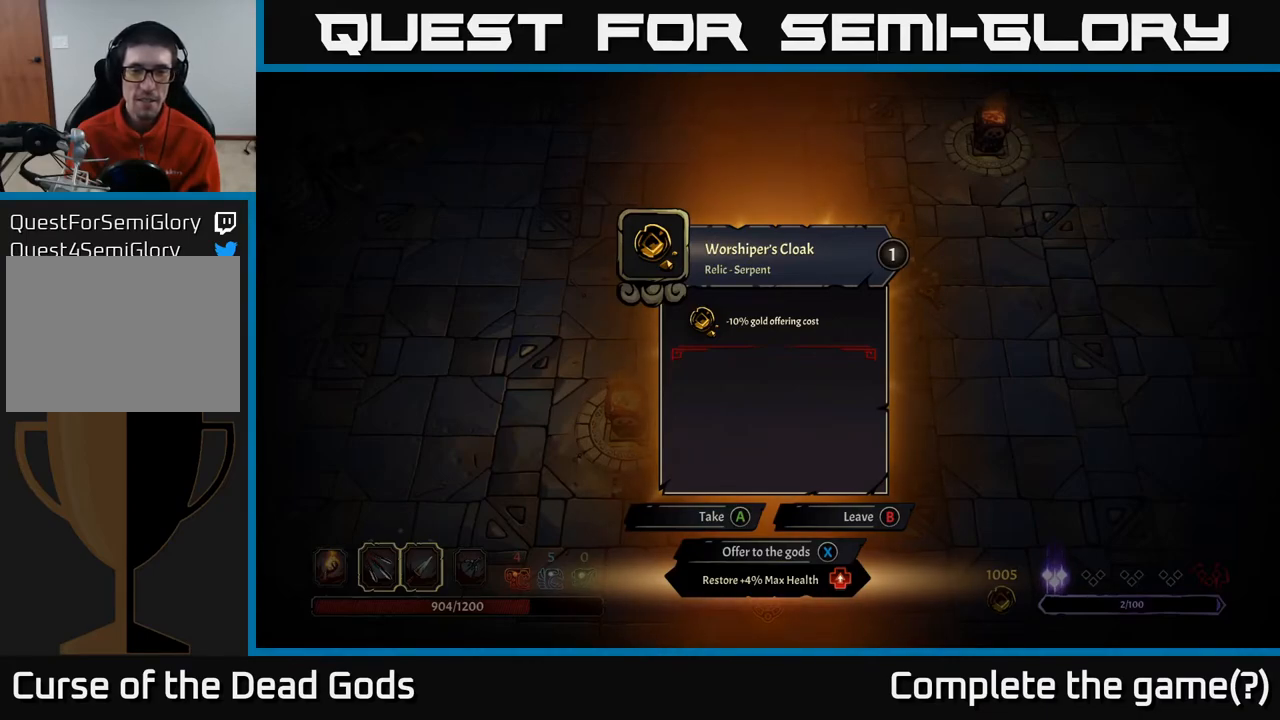
{"buttons": [], "left_stick": "center", "right_stick": "center", "events": []}
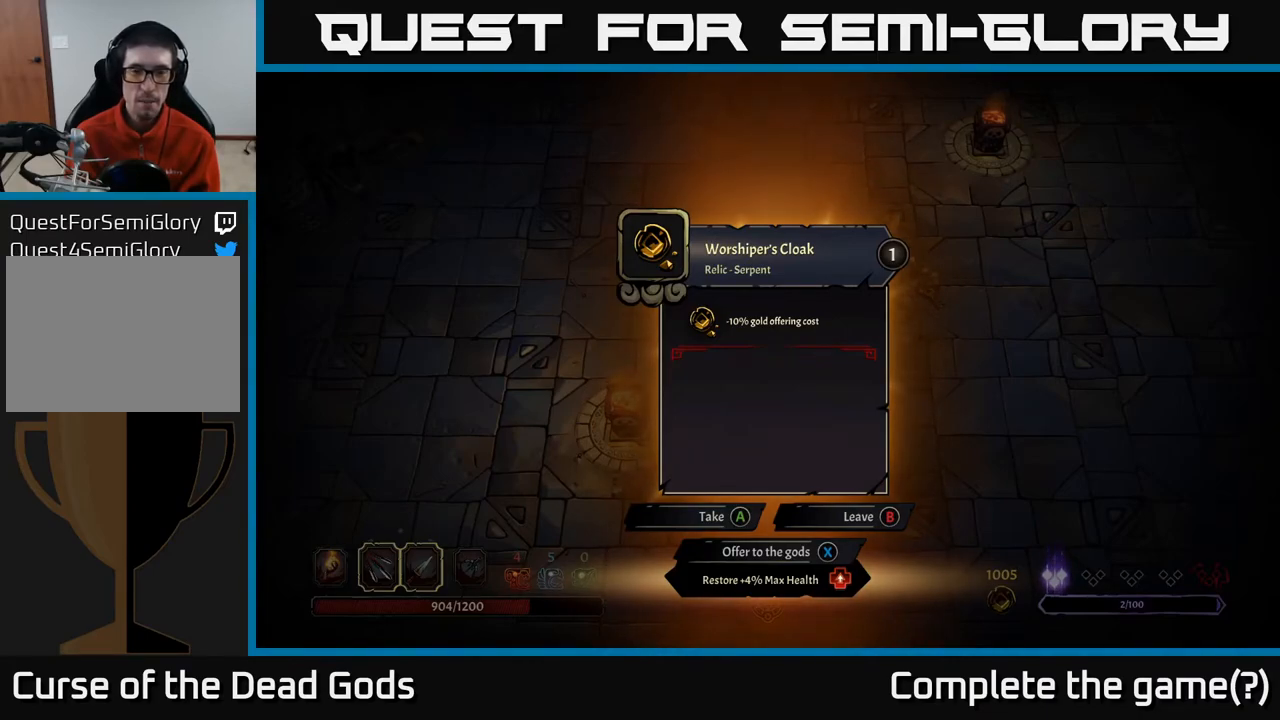
{"buttons": [], "left_stick": "center", "right_stick": "center", "events": []}
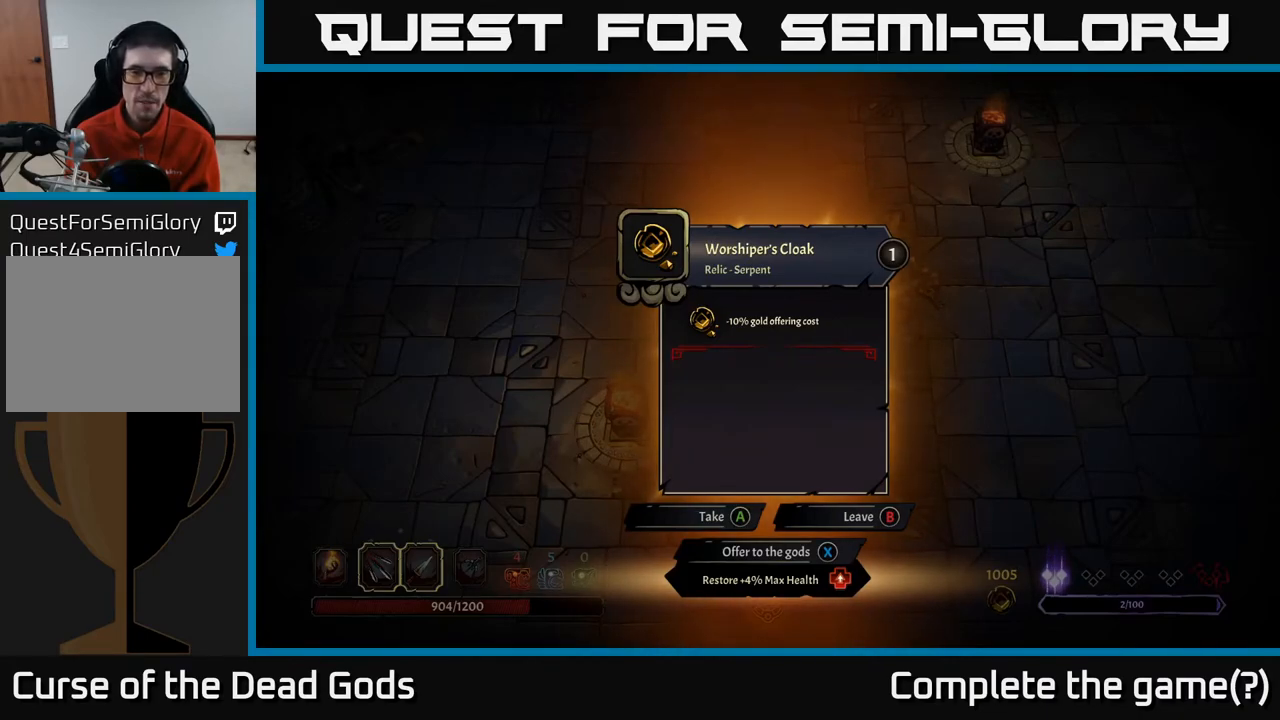
{"buttons": [], "left_stick": "center", "right_stick": "center", "events": [[367, "A", "down"], [433, "A", "up"]]}
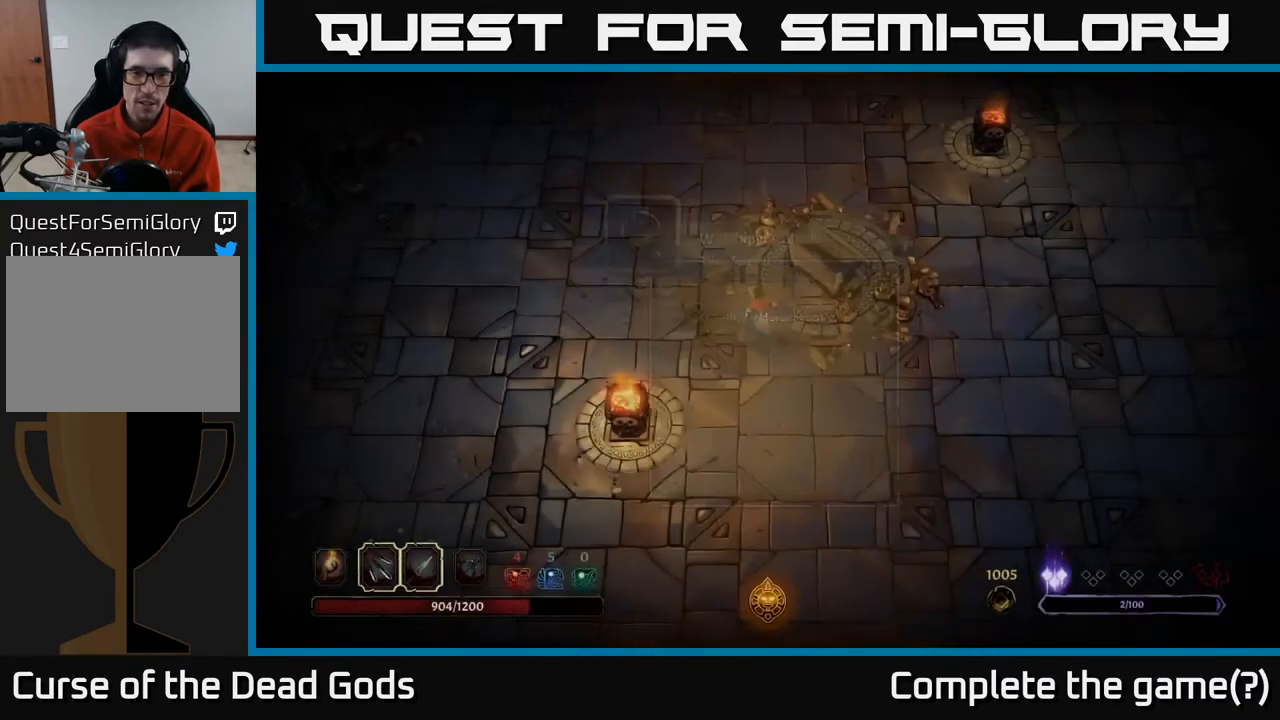
{"buttons": [], "left_stick": "right", "right_stick": "center", "events": [[33, "left_stick", "right"]]}
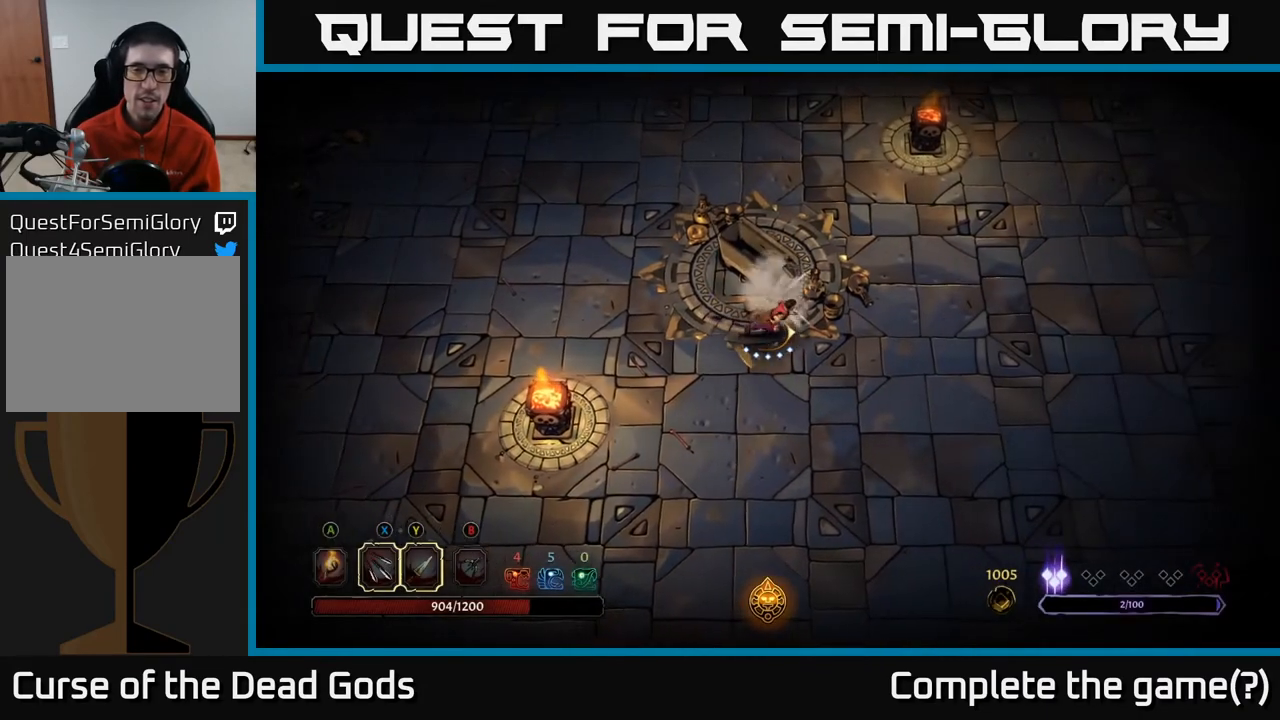
{"buttons": [], "left_stick": "up-right", "right_stick": "center", "events": [[350, "left_stick", "up-right"]]}
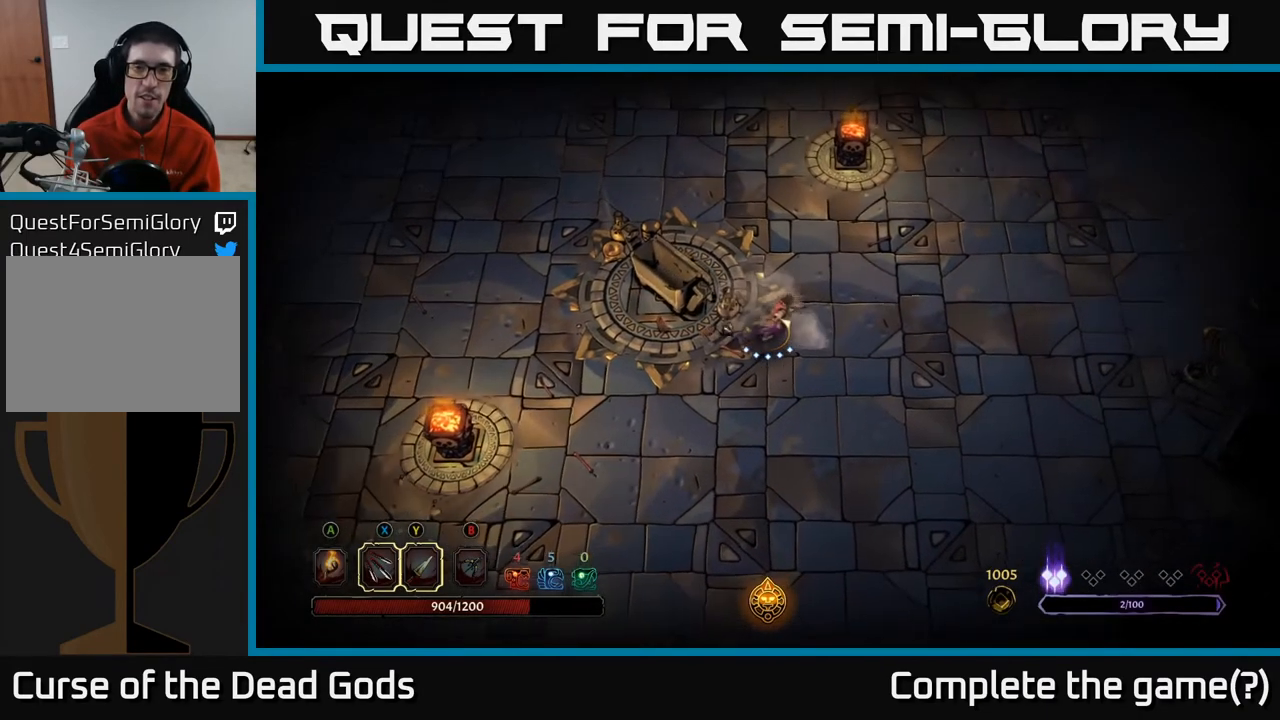
{"buttons": [], "left_stick": "up-right", "right_stick": "center", "events": []}
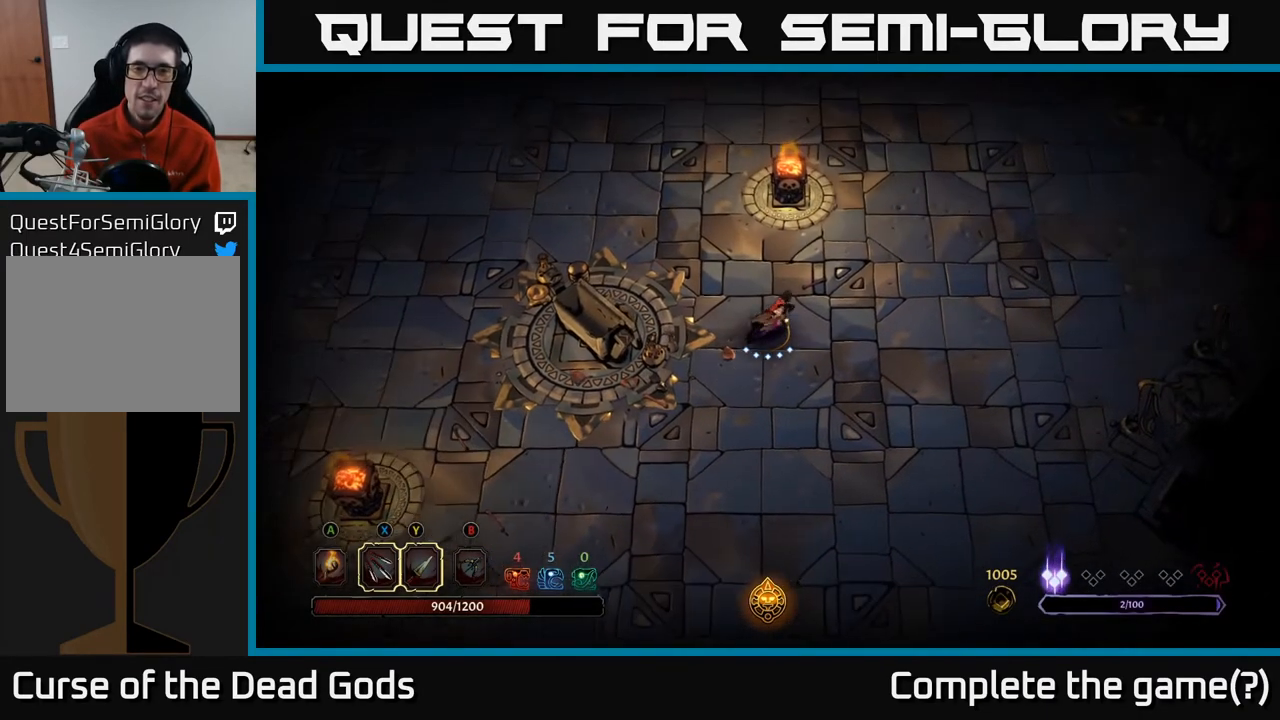
{"buttons": [], "left_stick": "up-right", "right_stick": "center", "events": []}
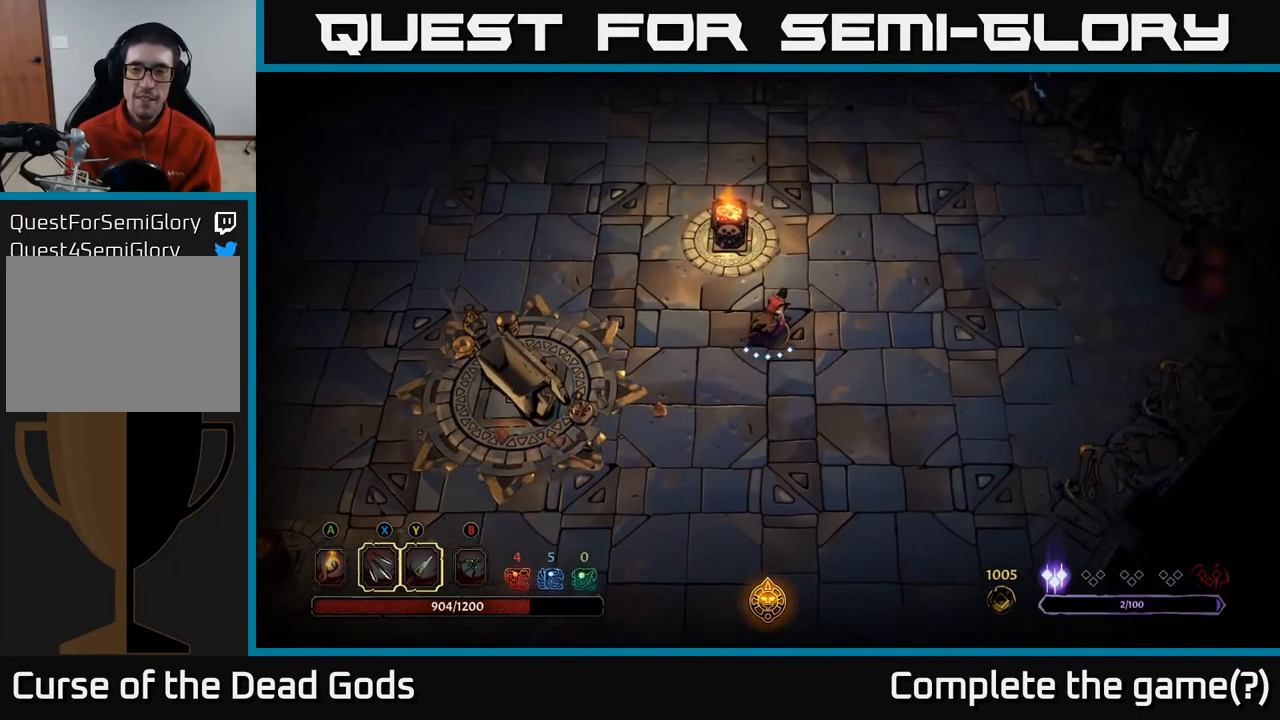
{"buttons": [], "left_stick": "up-right", "right_stick": "center", "events": []}
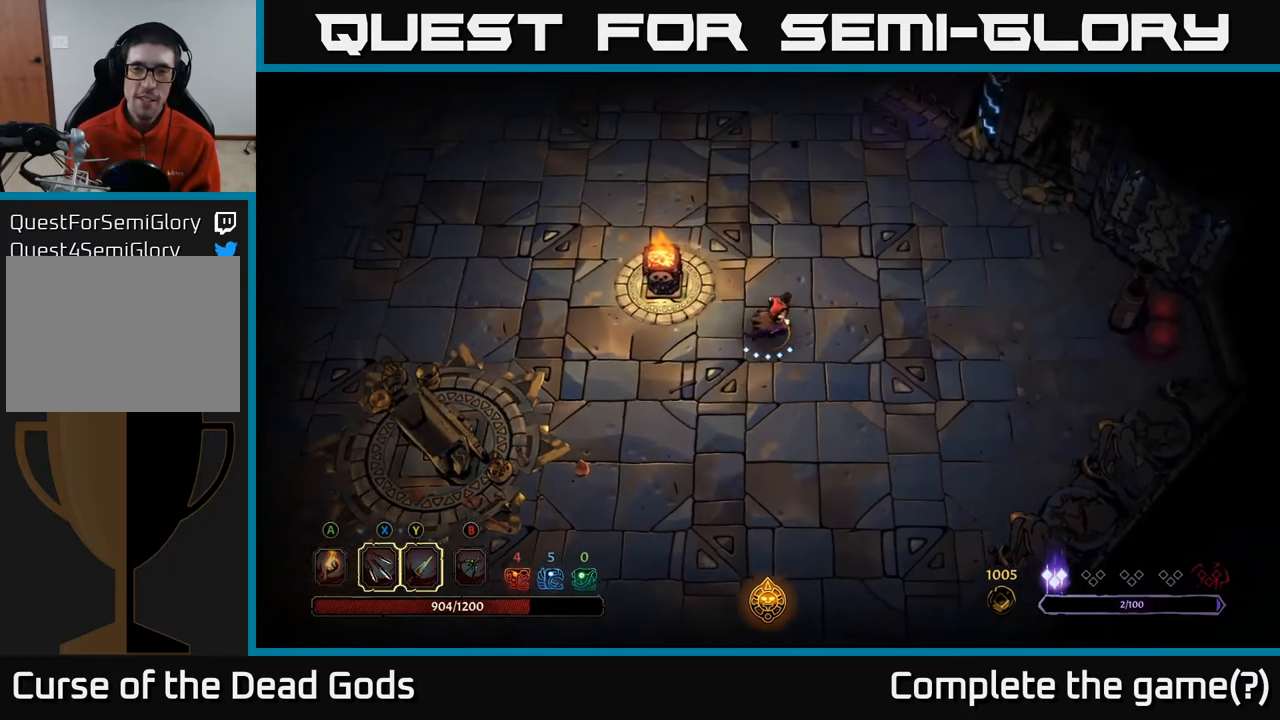
{"buttons": [], "left_stick": "up-right", "right_stick": "center", "events": []}
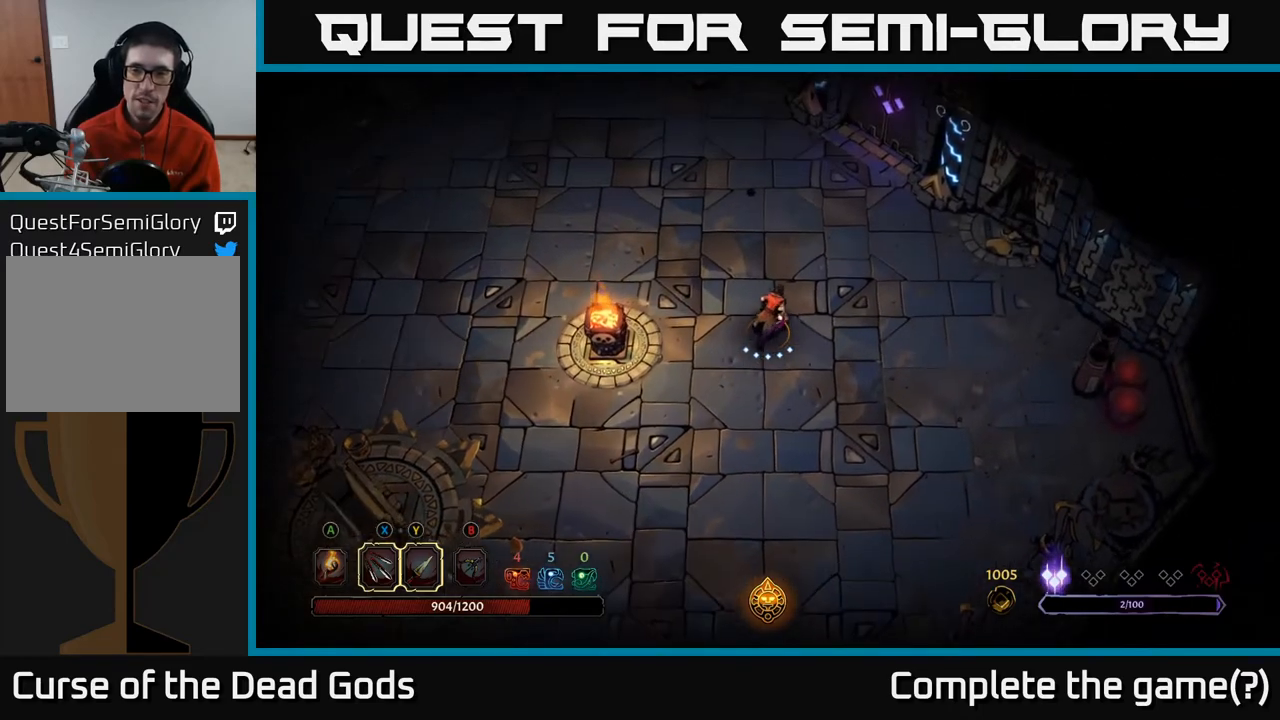
{"buttons": [], "left_stick": "up", "right_stick": "center", "events": [[283, "left_stick", "up"]]}
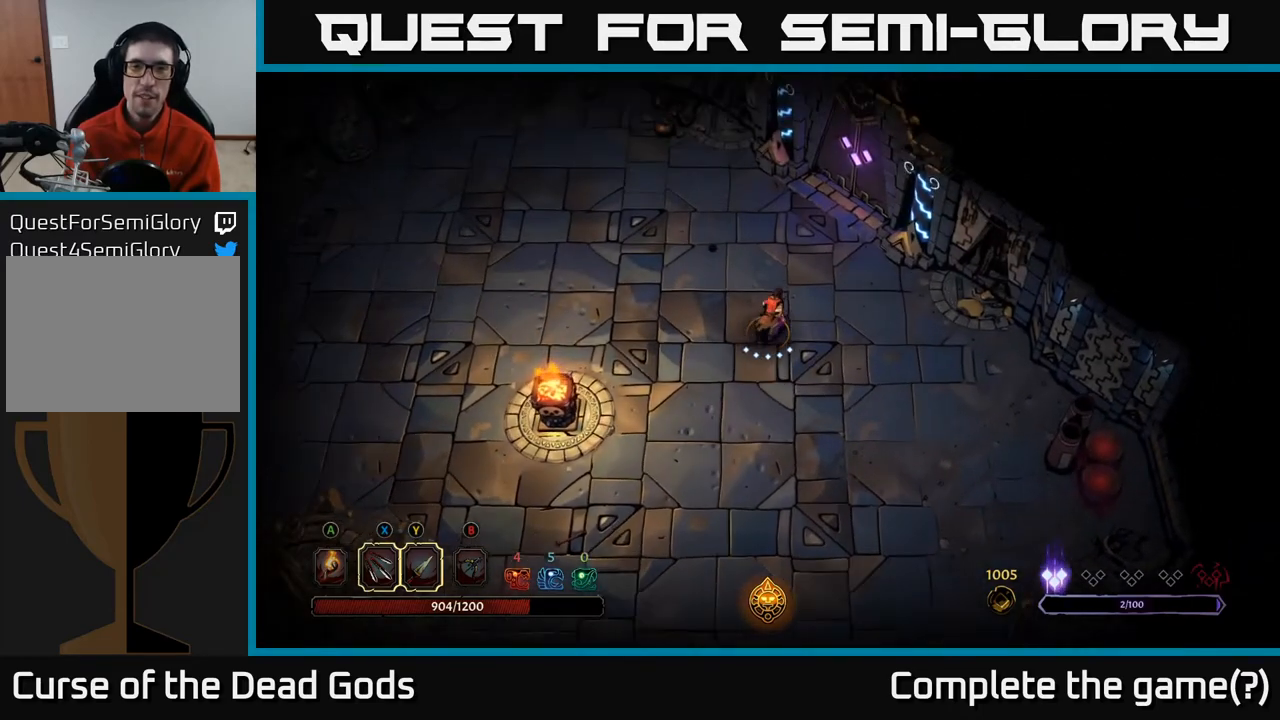
{"buttons": [], "left_stick": "up", "right_stick": "center", "events": []}
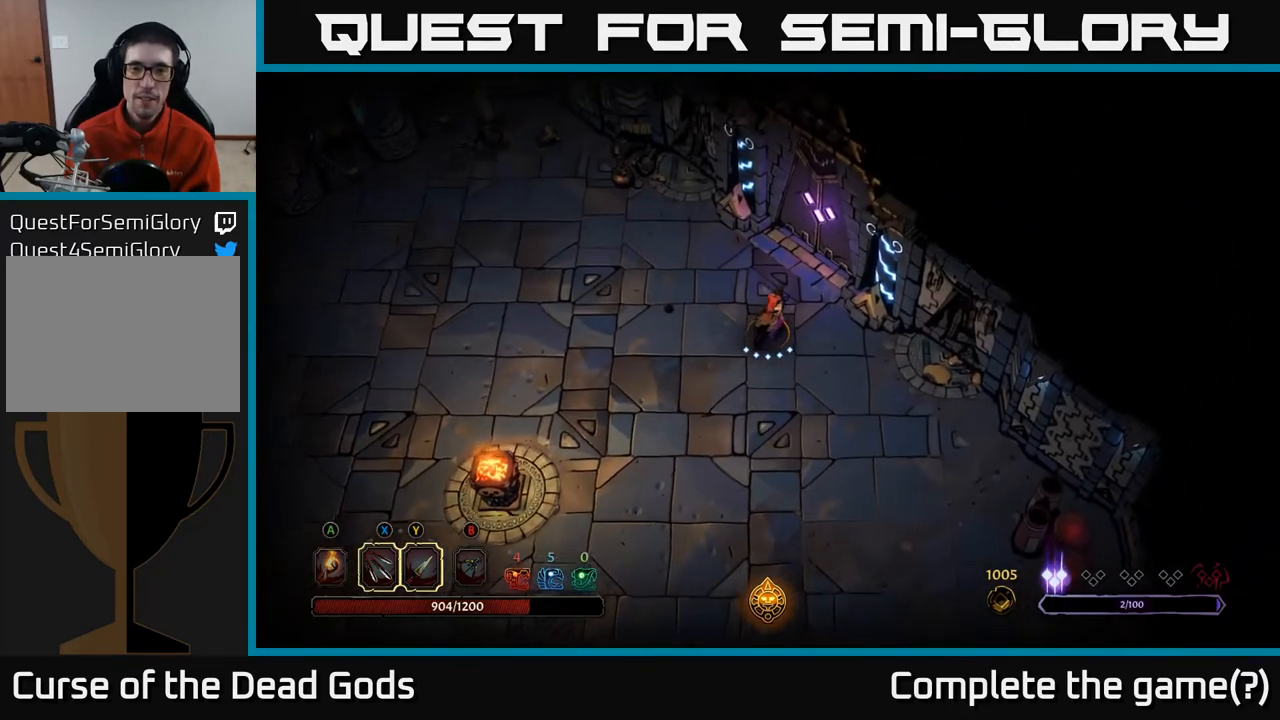
{"buttons": [], "left_stick": "center", "right_stick": "center", "events": [[367, "R1", "down"], [433, "R1", "up"], [450, "left_stick", "center"]]}
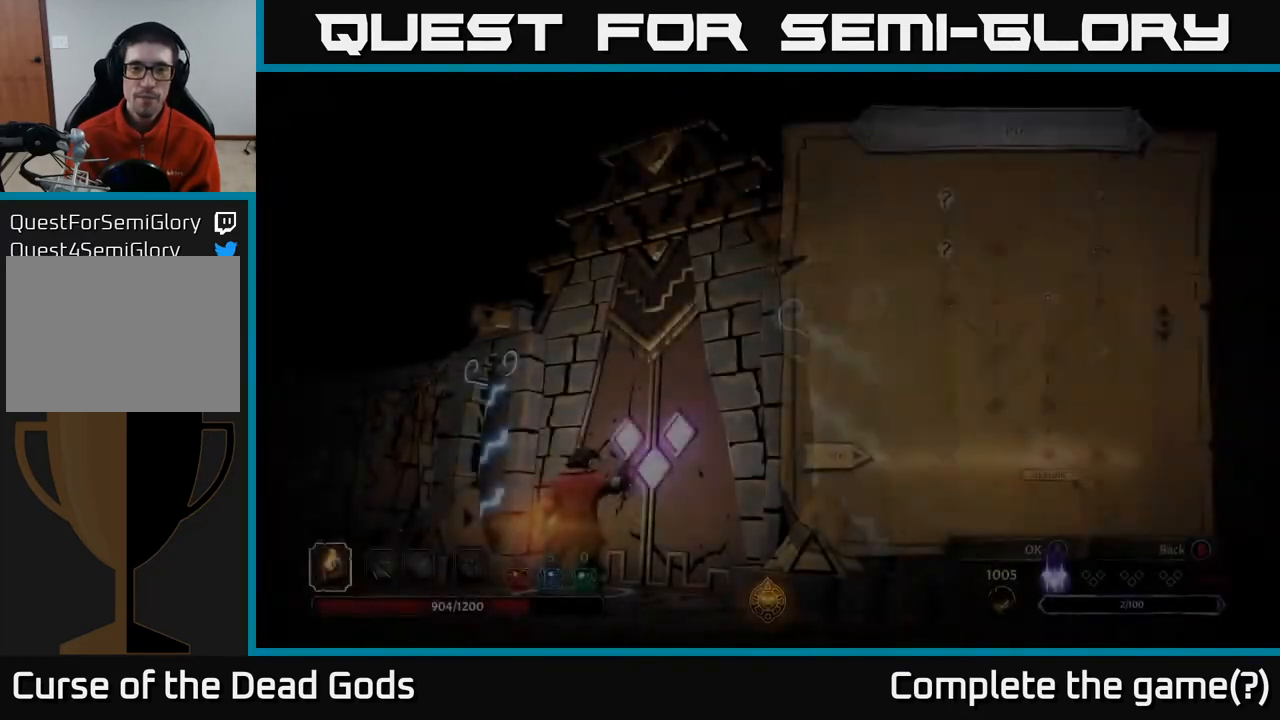
{"buttons": [], "left_stick": "center", "right_stick": "center", "events": []}
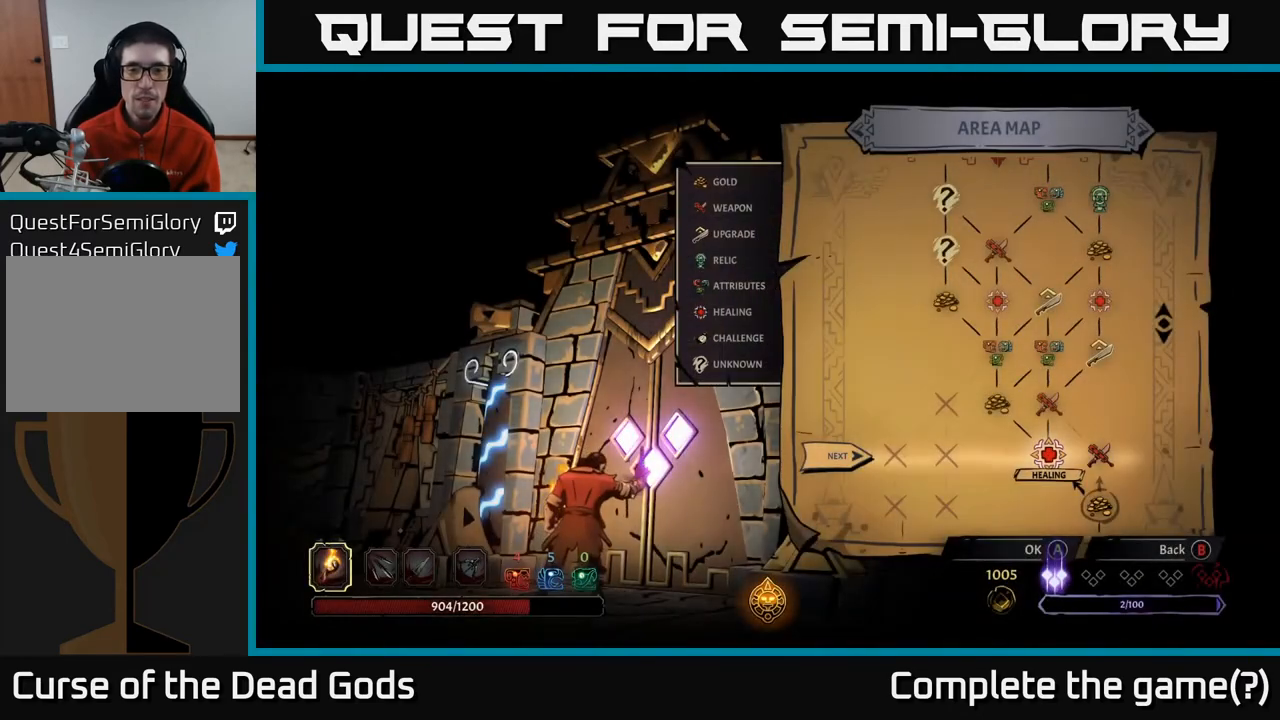
{"buttons": [], "left_stick": "center", "right_stick": "center", "events": []}
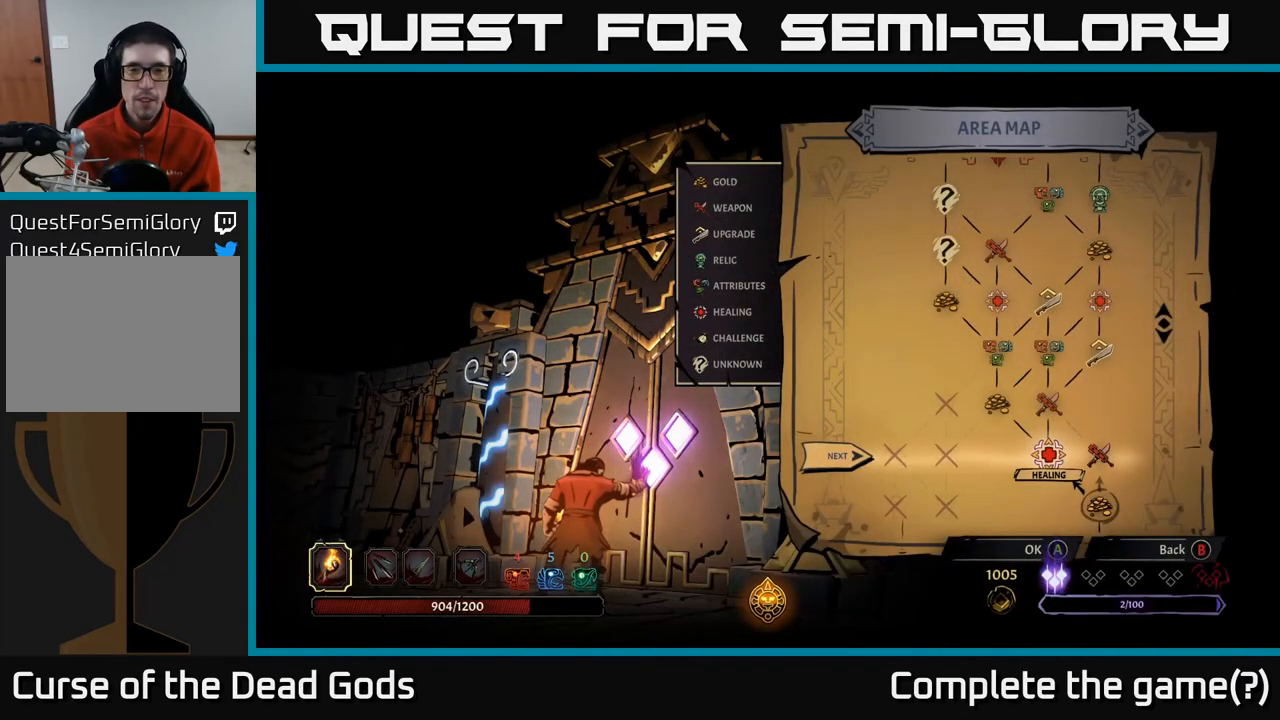
{"buttons": [], "left_stick": "center", "right_stick": "center", "events": [[217, "left_stick", "right"], [433, "left_stick", "center"]]}
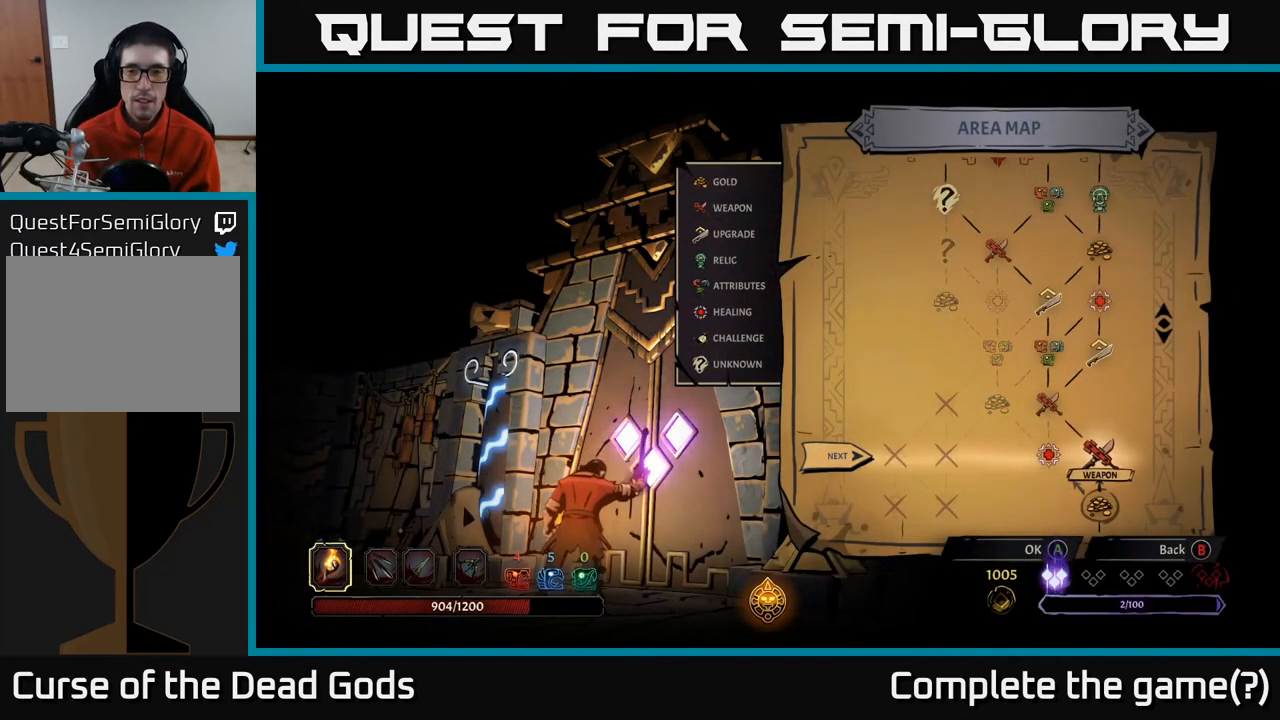
{"buttons": [], "left_stick": "center", "right_stick": "center", "events": [[117, "left_stick", "left"], [367, "left_stick", "center"]]}
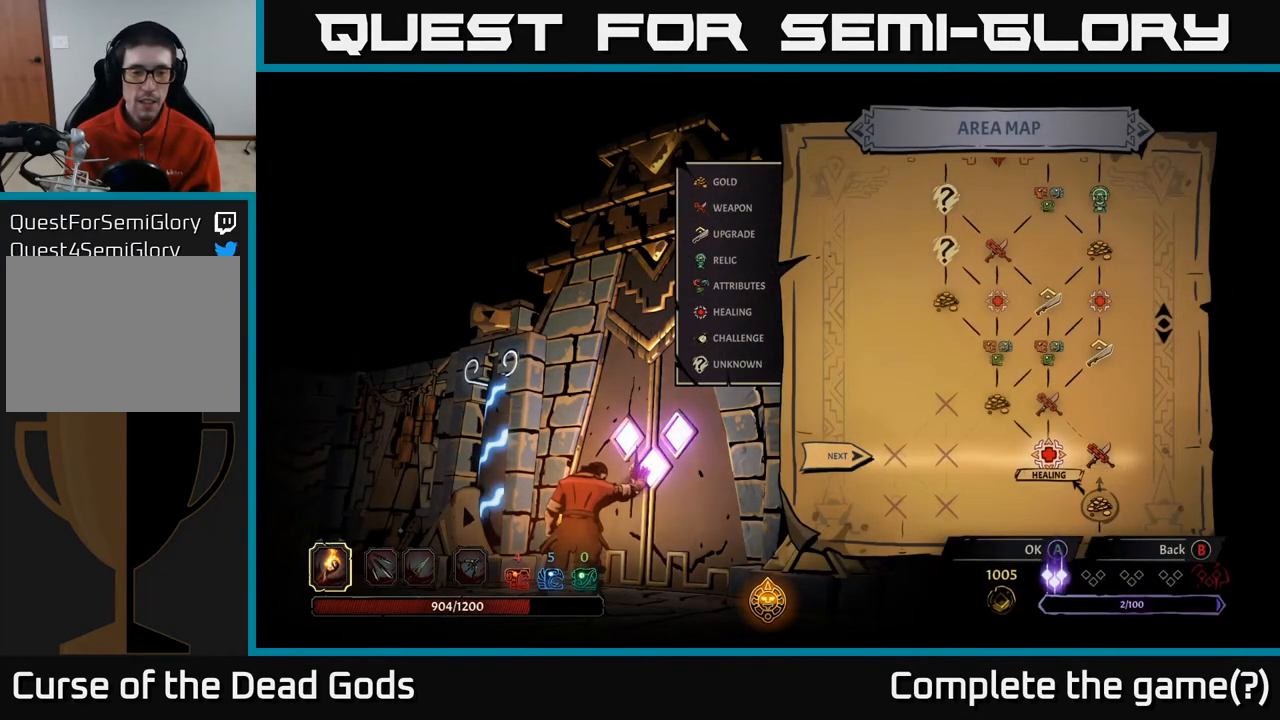
{"buttons": [], "left_stick": "right", "right_stick": "center", "events": [[350, "left_stick", "right"]]}
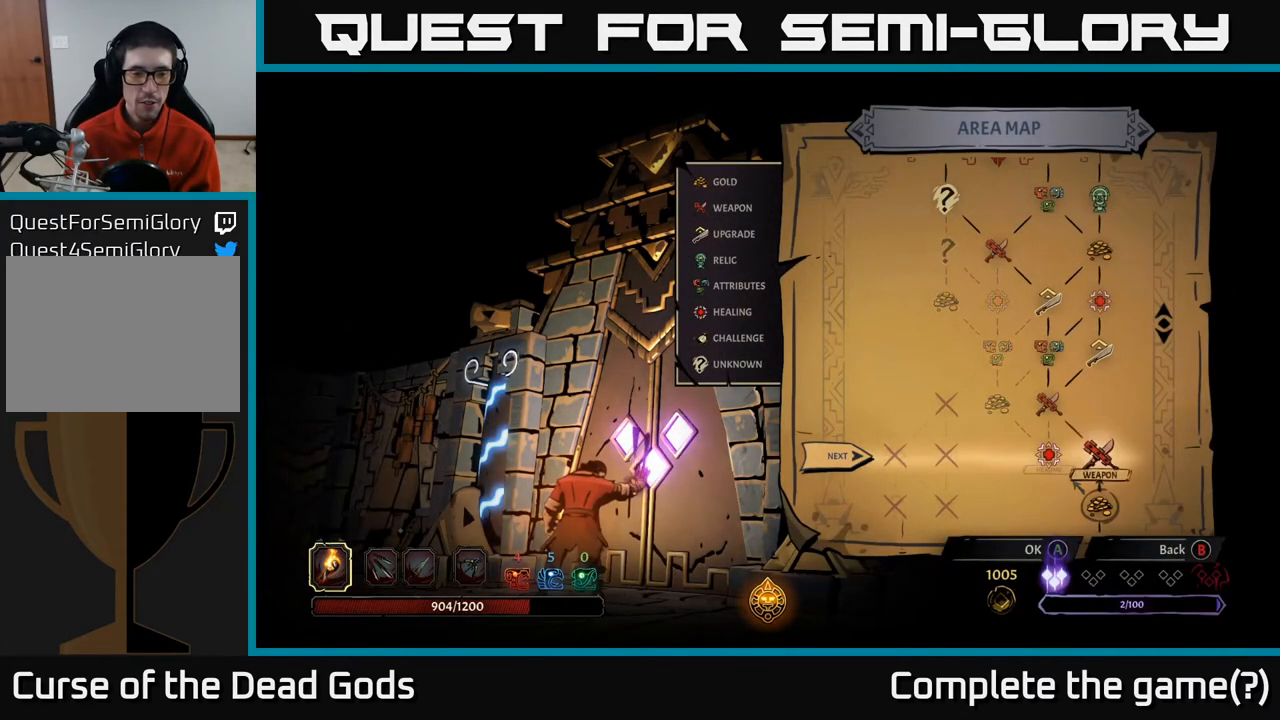
{"buttons": [], "left_stick": "center", "right_stick": "center", "events": [[33, "left_stick", "center"], [167, "left_stick", "left"], [400, "left_stick", "center"]]}
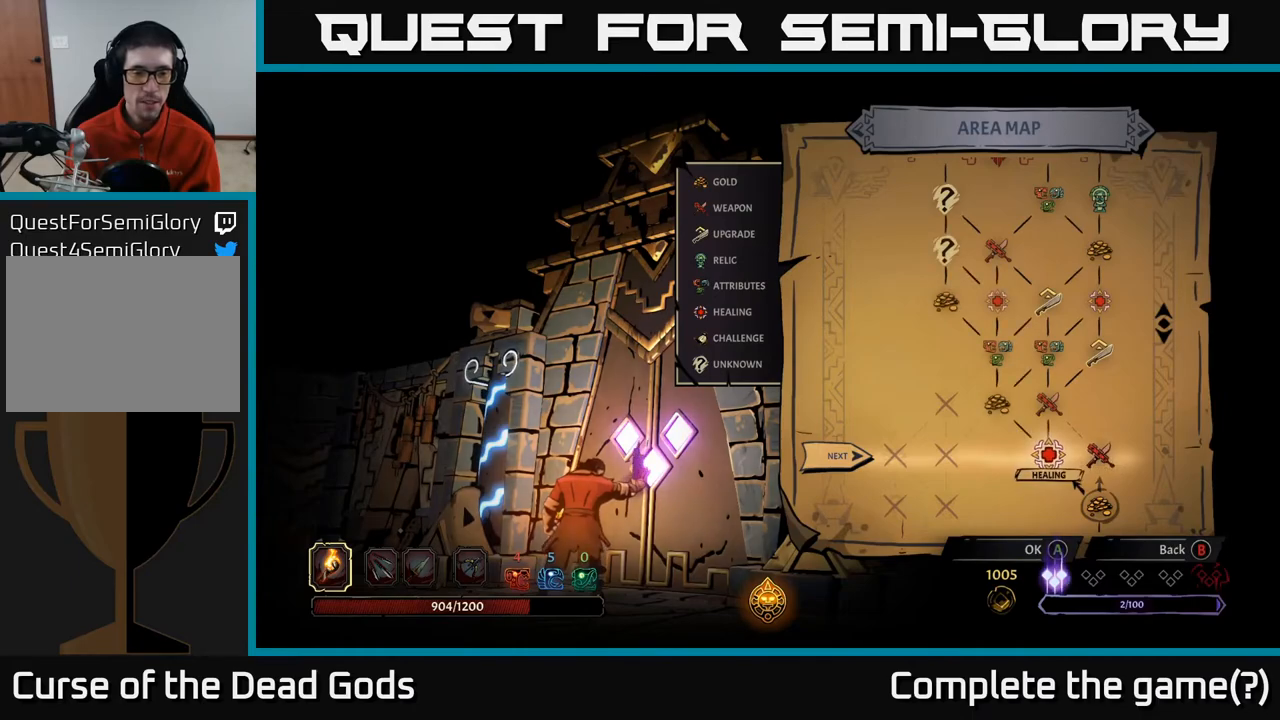
{"buttons": [], "left_stick": "center", "right_stick": "center", "events": []}
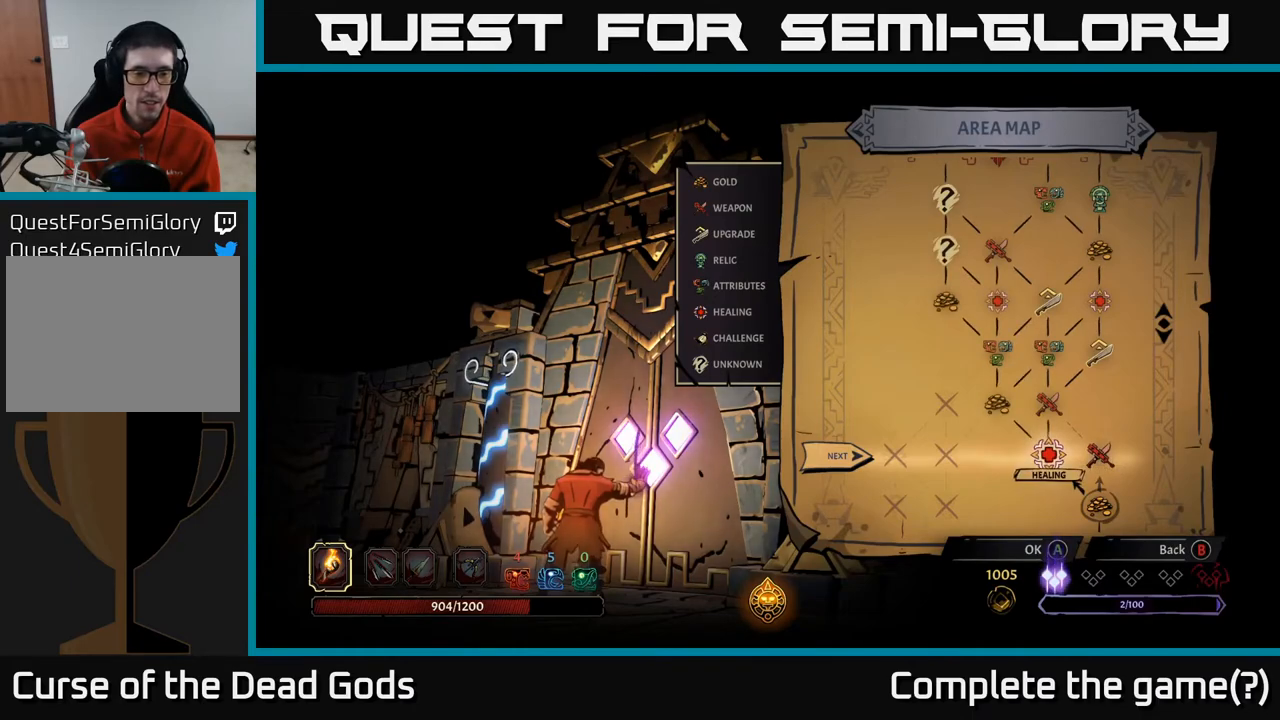
{"buttons": [], "left_stick": "center", "right_stick": "center", "events": []}
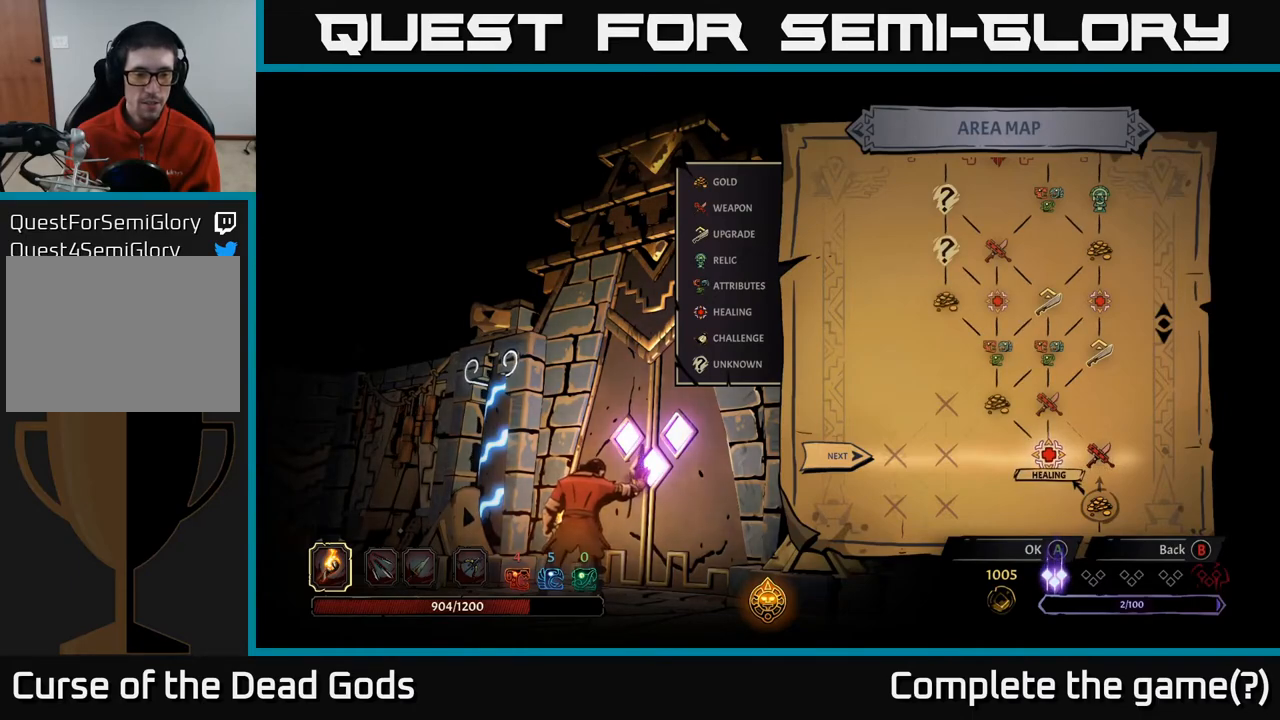
{"buttons": [], "left_stick": "center", "right_stick": "center", "events": []}
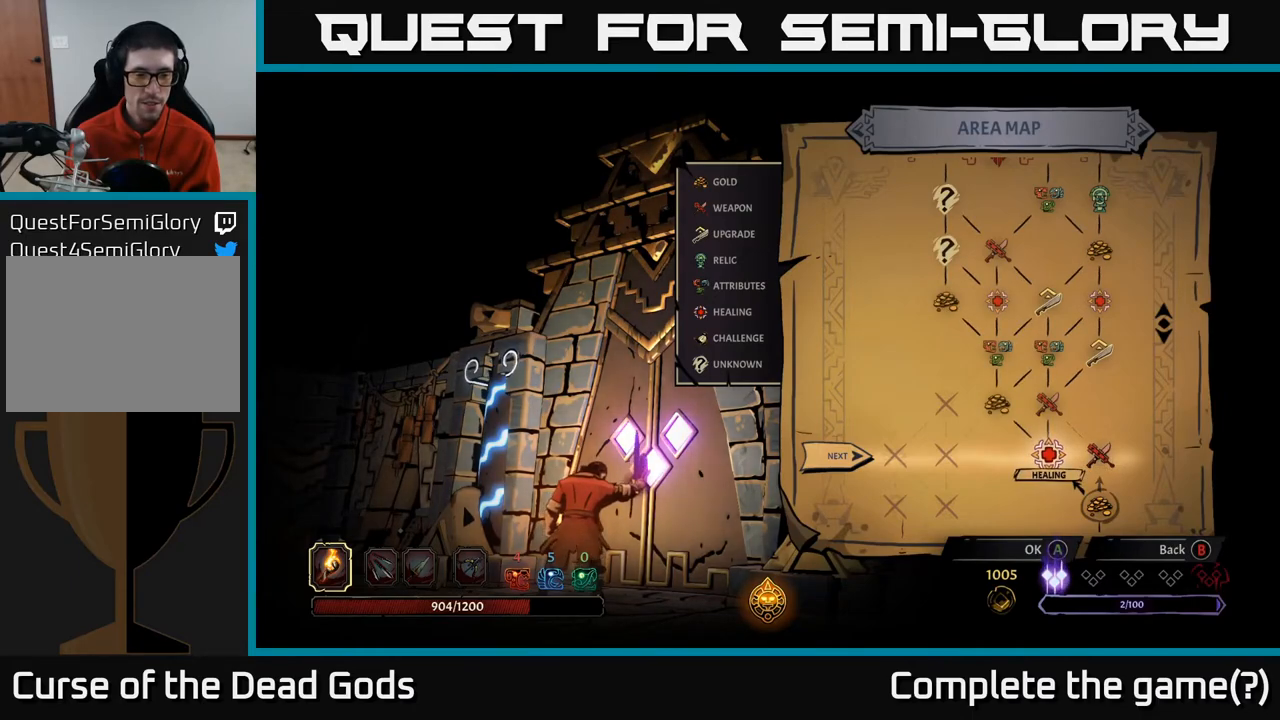
{"buttons": [], "left_stick": "right", "right_stick": "center", "events": [[450, "left_stick", "right"]]}
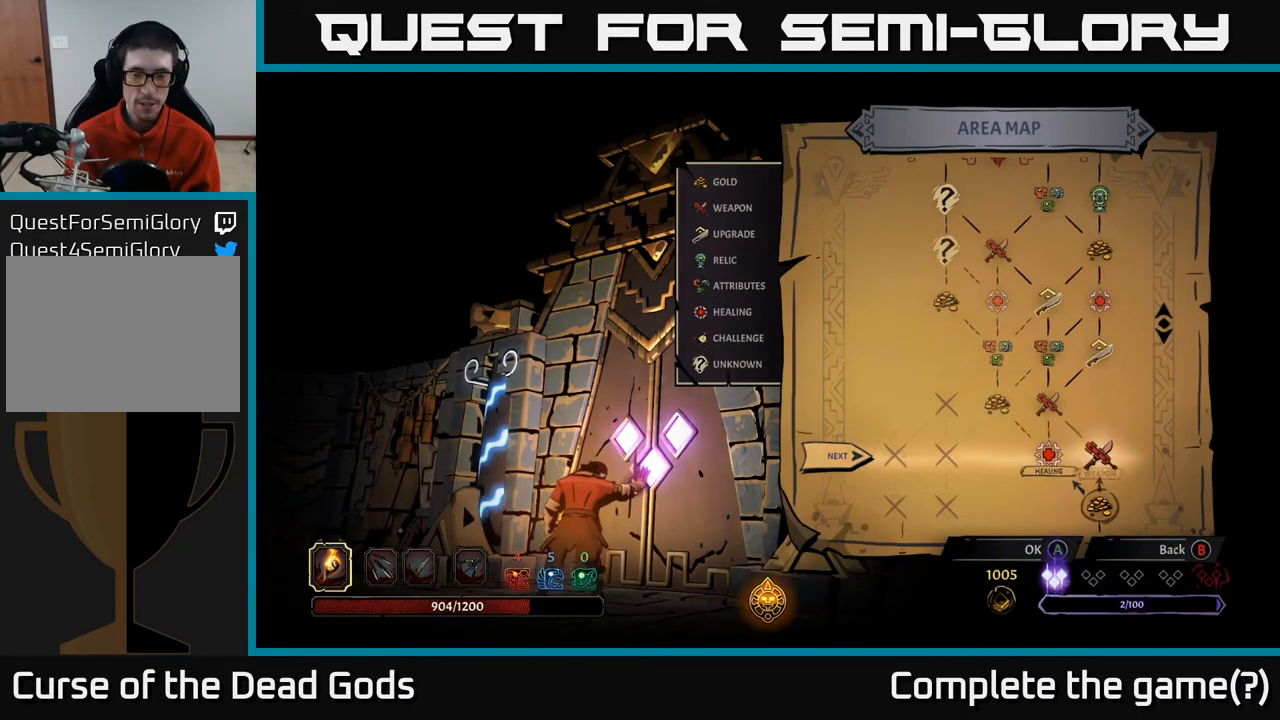
{"buttons": [], "left_stick": "center", "right_stick": "center", "events": [[100, "left_stick", "center"], [283, "A", "down"], [367, "A", "up"]]}